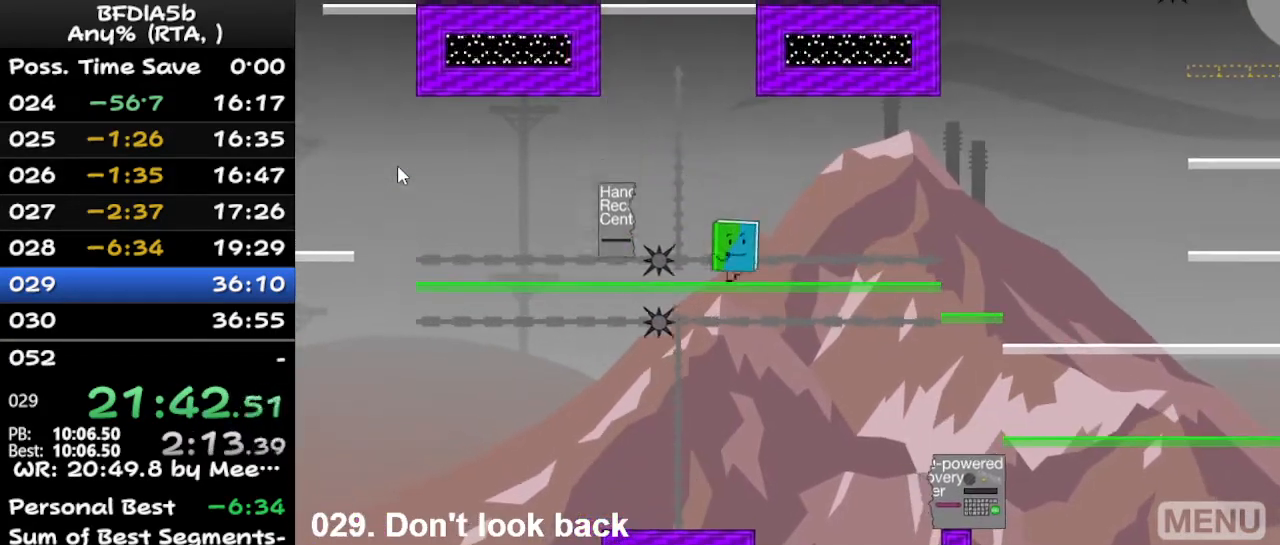
Gameplay with keyboard; each line is a JSON object with the keys held at the frame after it. "events" lists presses ("down") and releases ("up") of "down", "left", "r", "right", "space", "up" and "z" between this image and that frame as [ms after this image, input, new state], when the widget could be followed in between. No other keys are recorded. Mouse input is not recorded.
{"keys": ["left"], "events": [[433, "right", "up"], [467, "left", "down"]]}
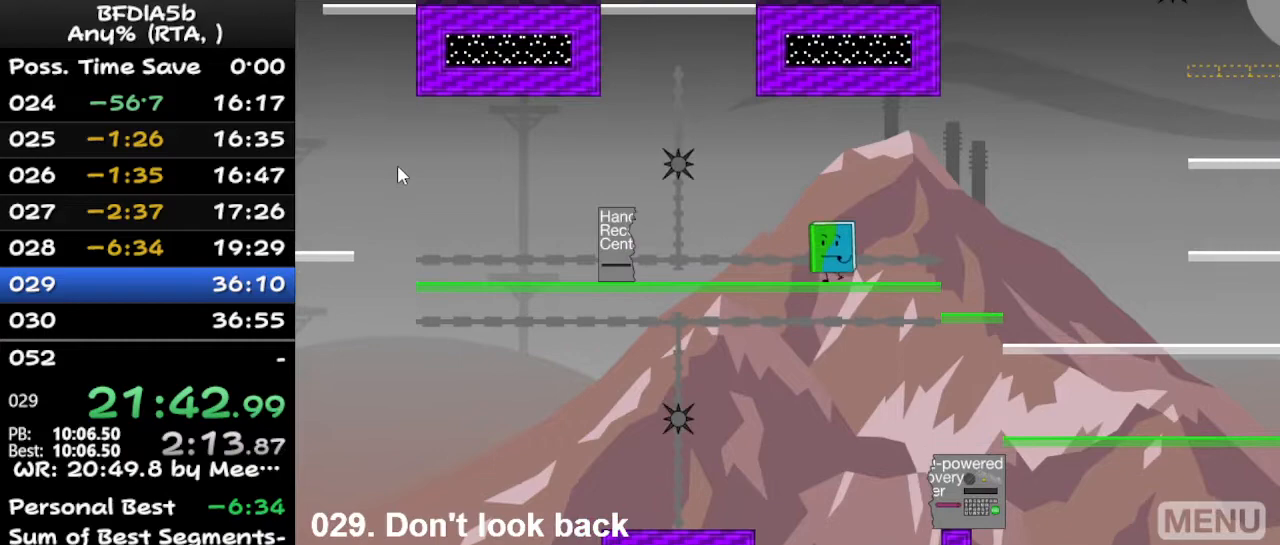
{"keys": ["left"], "events": []}
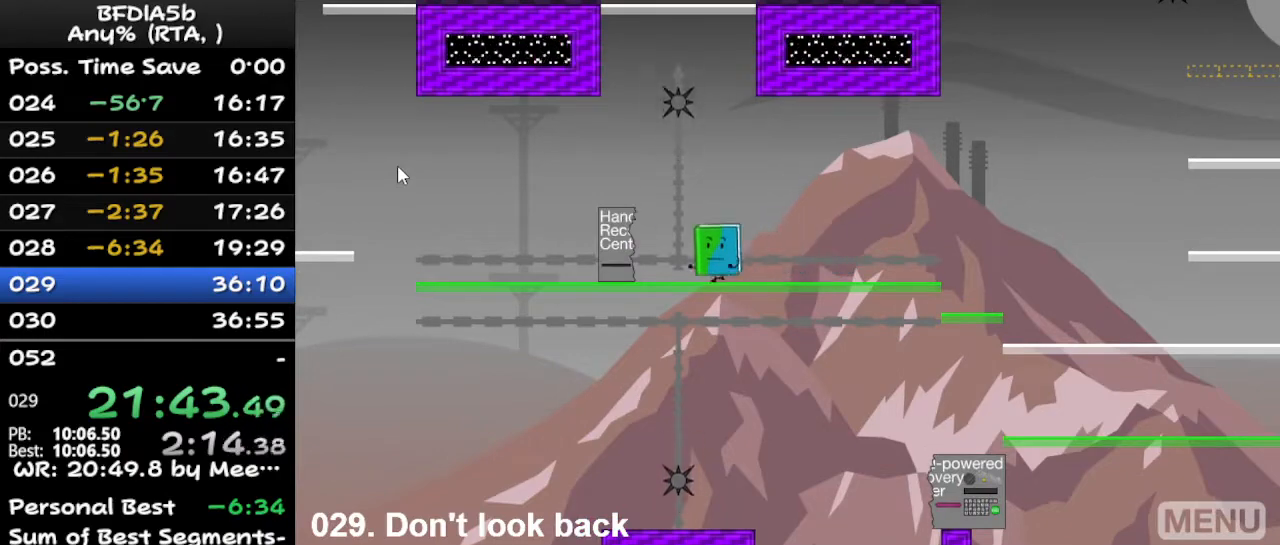
{"keys": ["left", "up"], "events": [[433, "up", "down"]]}
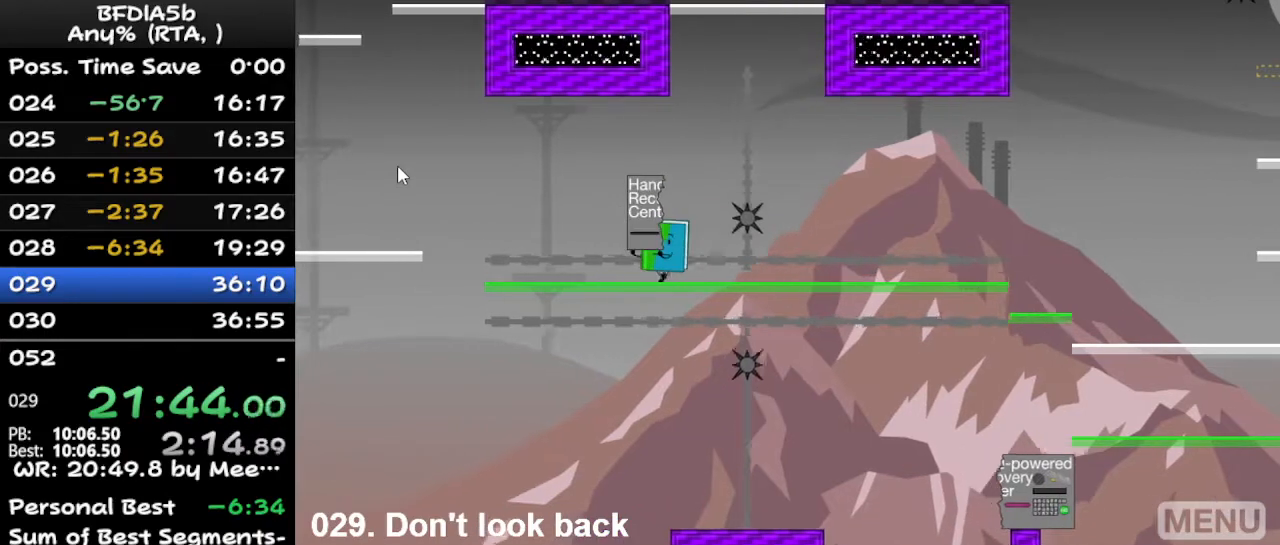
{"keys": ["left"], "events": [[67, "up", "up"]]}
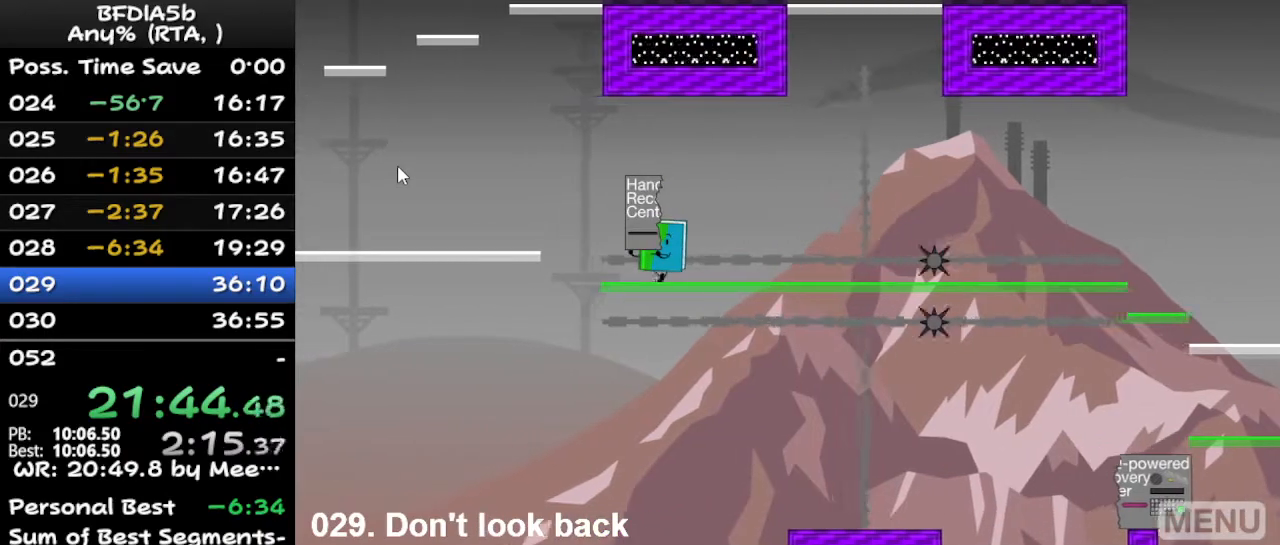
{"keys": [], "events": [[200, "left", "up"], [200, "space", "down"], [233, "right", "down"], [300, "space", "up"], [467, "right", "up"]]}
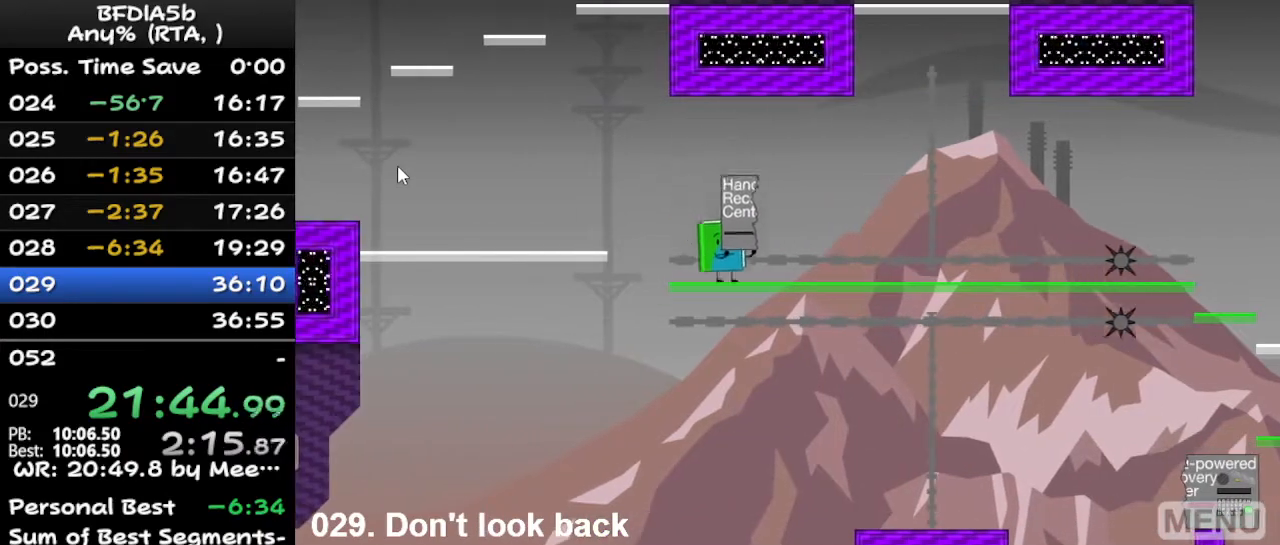
{"keys": ["right"], "events": [[167, "left", "down"], [300, "space", "down"], [400, "space", "up"], [400, "up", "down"], [467, "left", "up"], [467, "right", "down"], [467, "up", "up"]]}
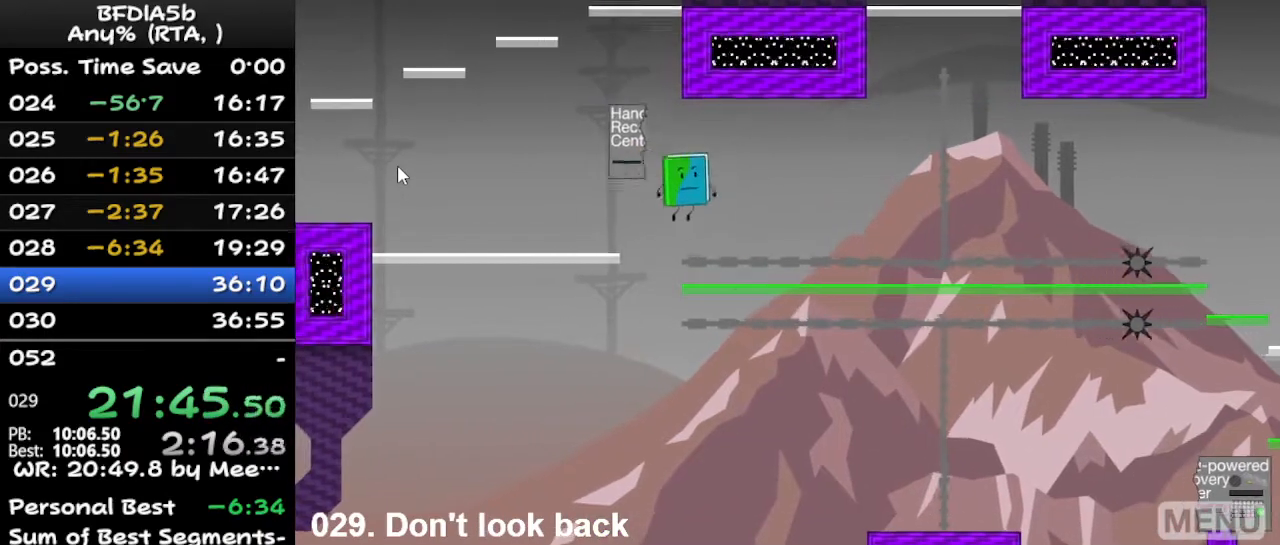
{"keys": ["left", "space"], "events": [[200, "left", "down"], [200, "right", "up"], [467, "space", "down"]]}
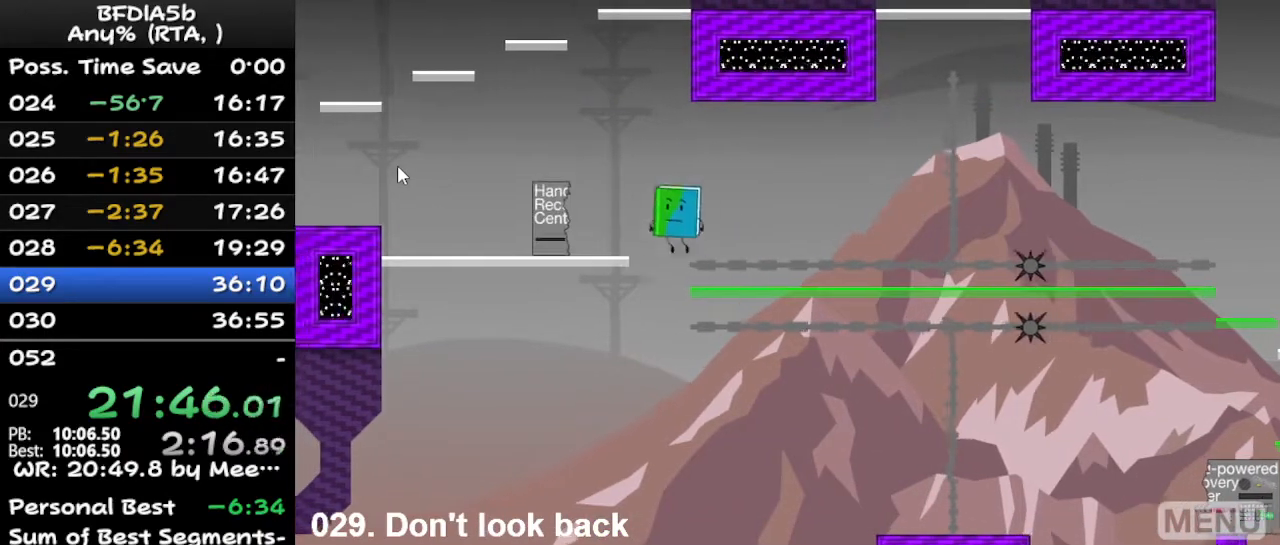
{"keys": ["left"], "events": [[133, "space", "up"], [400, "up", "down"], [500, "up", "up"]]}
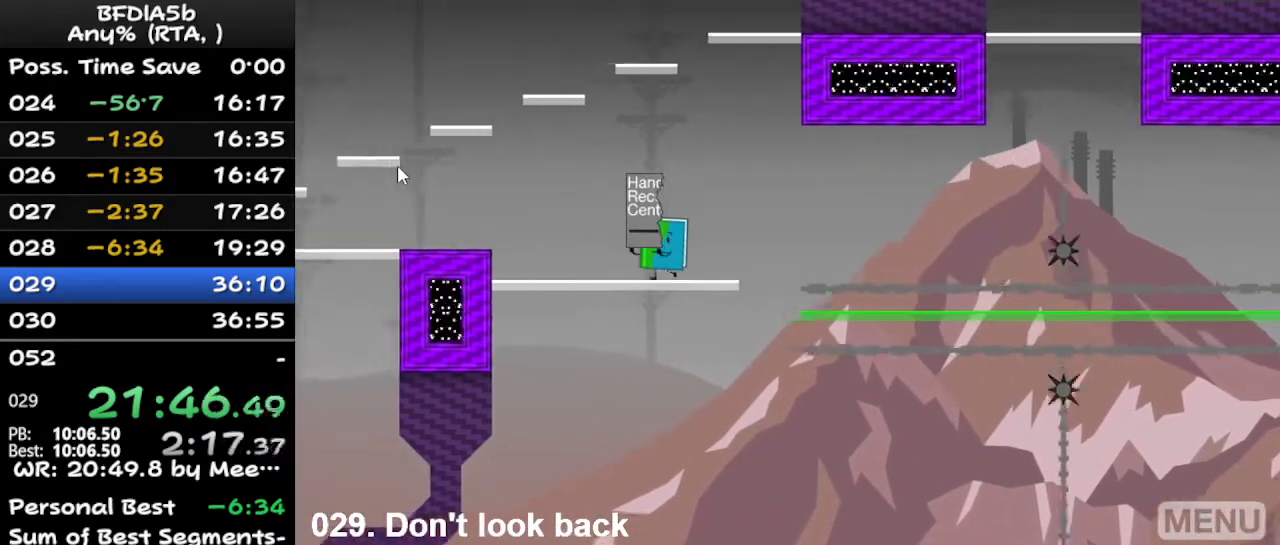
{"keys": ["left"], "events": []}
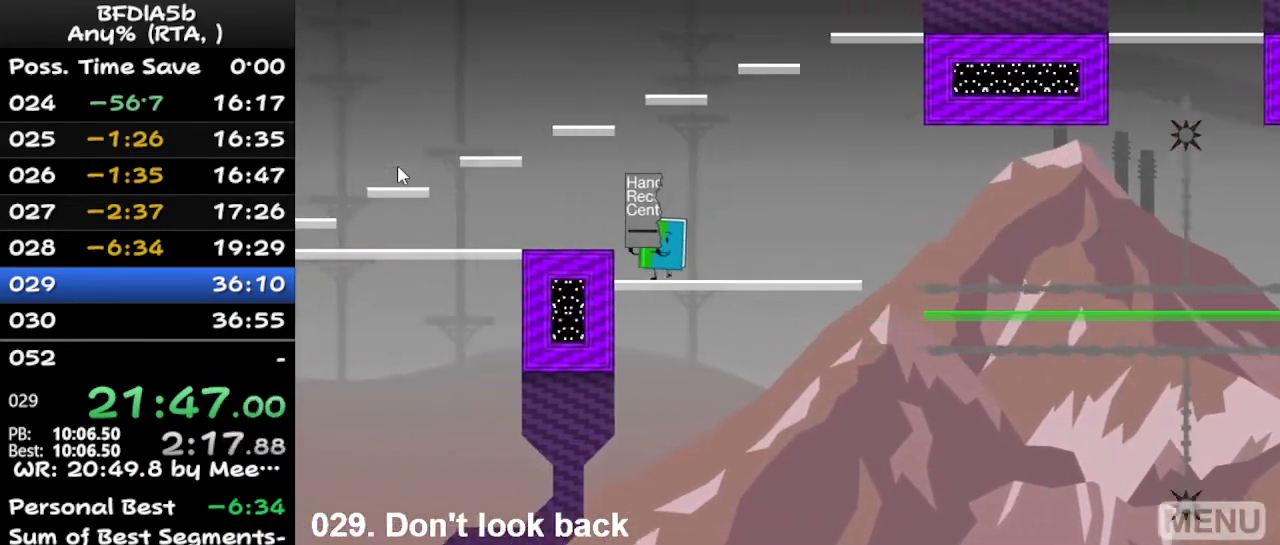
{"keys": ["left"], "events": [[167, "up", "down"], [267, "up", "up"]]}
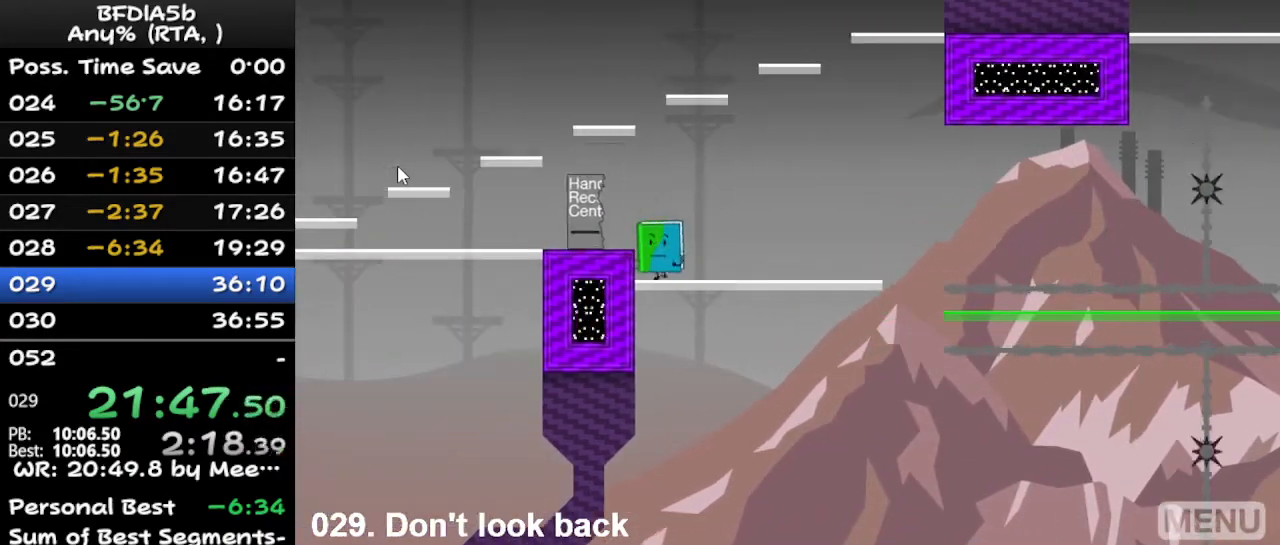
{"keys": [], "events": [[67, "left", "up"], [200, "left", "down"], [300, "space", "down"], [400, "space", "up"], [500, "left", "up"]]}
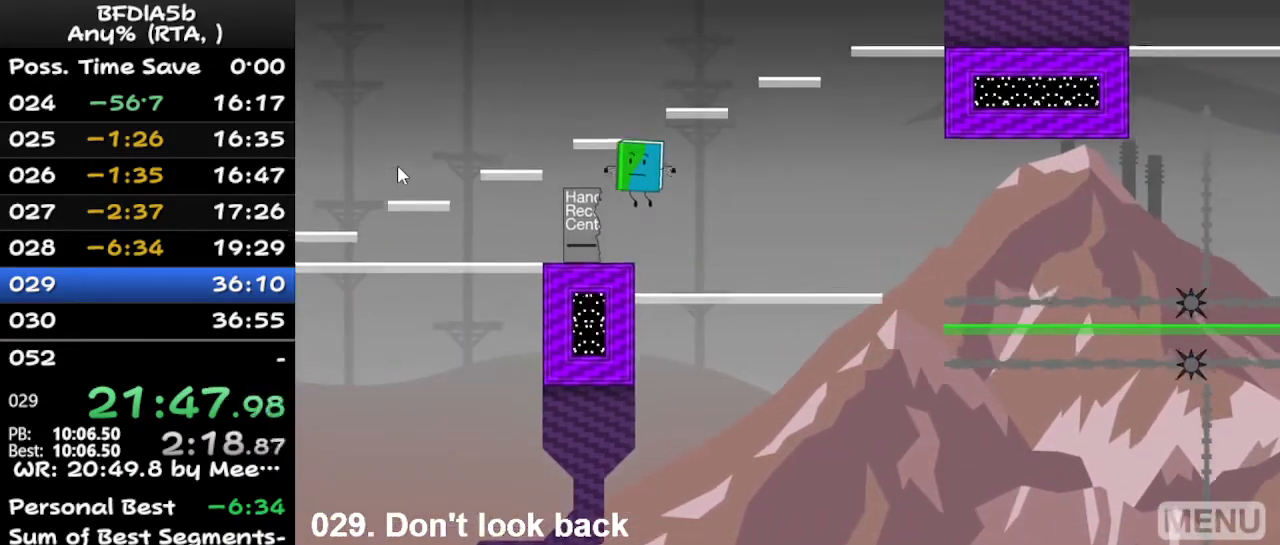
{"keys": ["left", "up"], "events": [[267, "left", "down"], [433, "up", "down"]]}
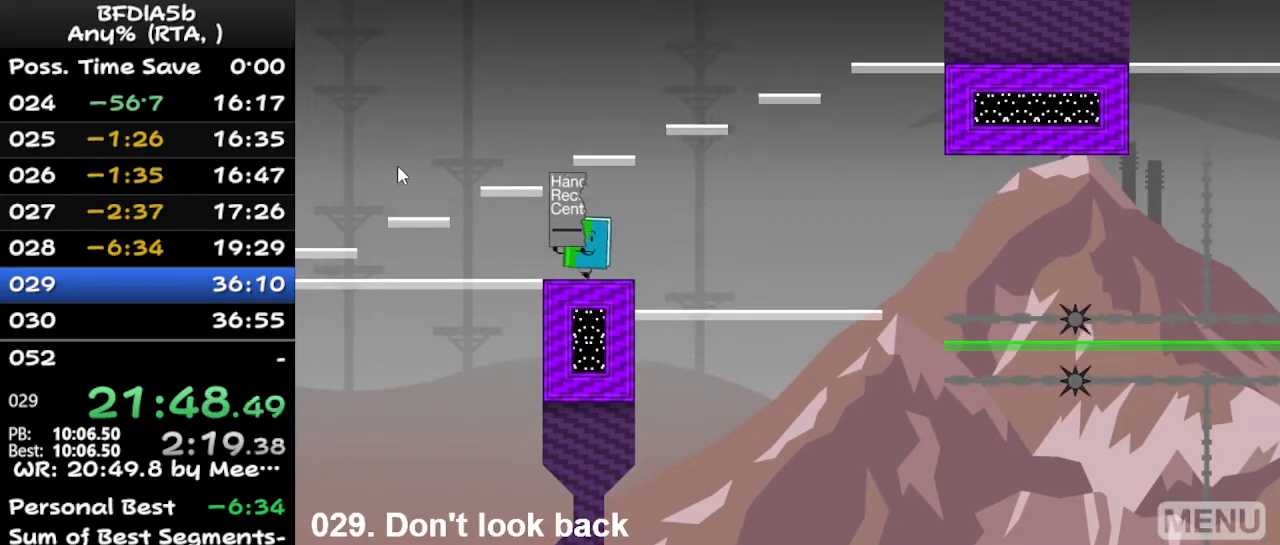
{"keys": [], "events": [[33, "up", "up"], [333, "space", "down"], [433, "space", "up"], [500, "left", "up"]]}
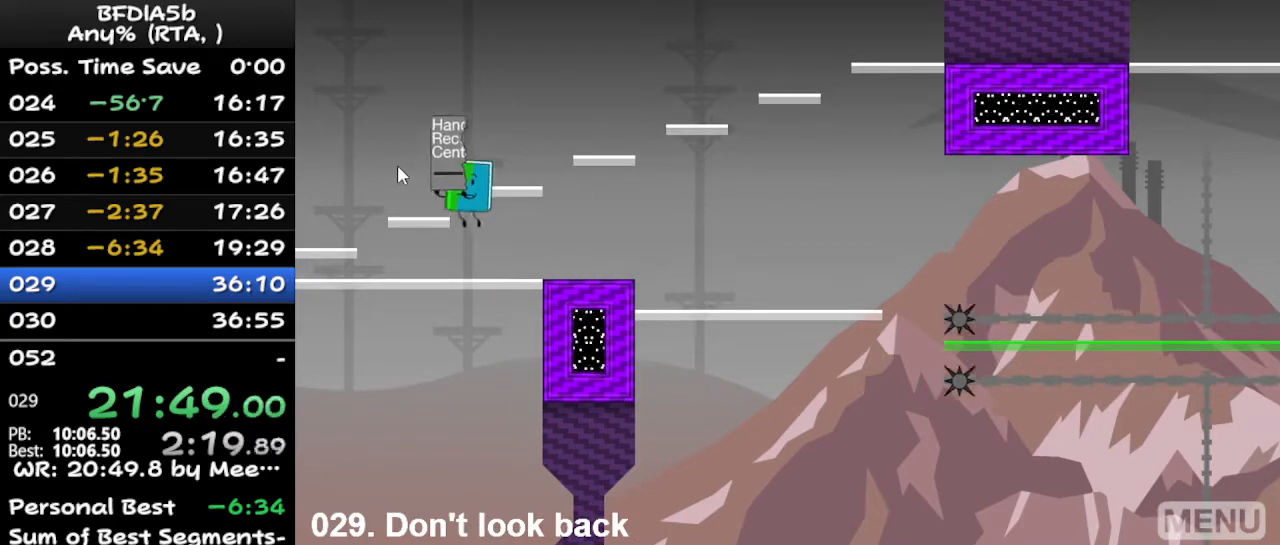
{"keys": [], "events": [[33, "up", "down"], [100, "left", "down"], [133, "up", "up"], [167, "left", "up"]]}
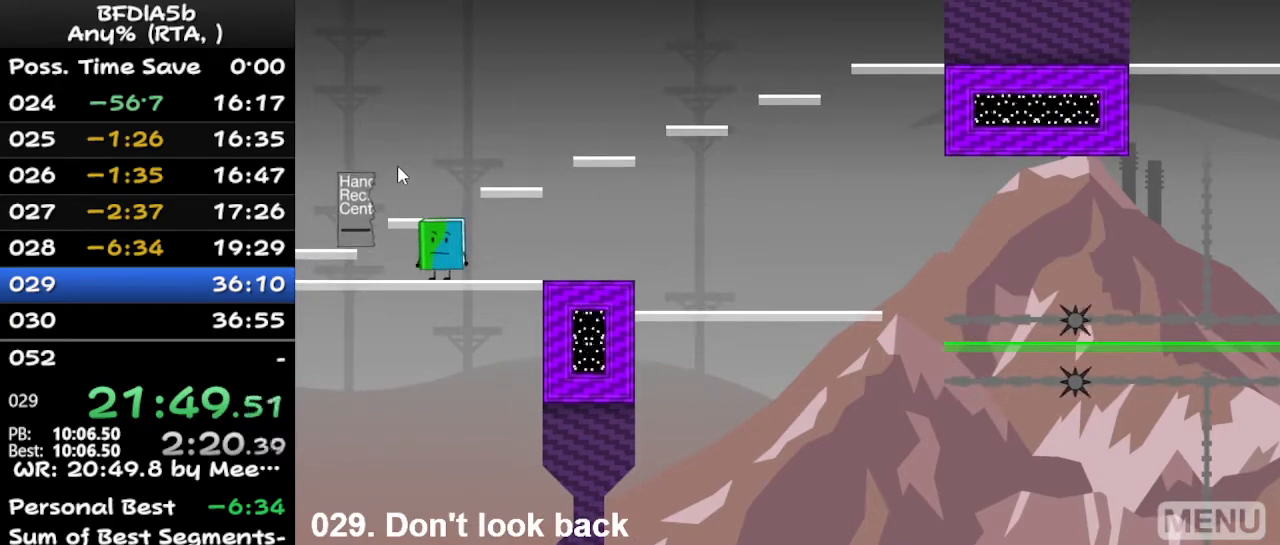
{"keys": ["left", "up"], "events": [[167, "left", "down"], [500, "up", "down"]]}
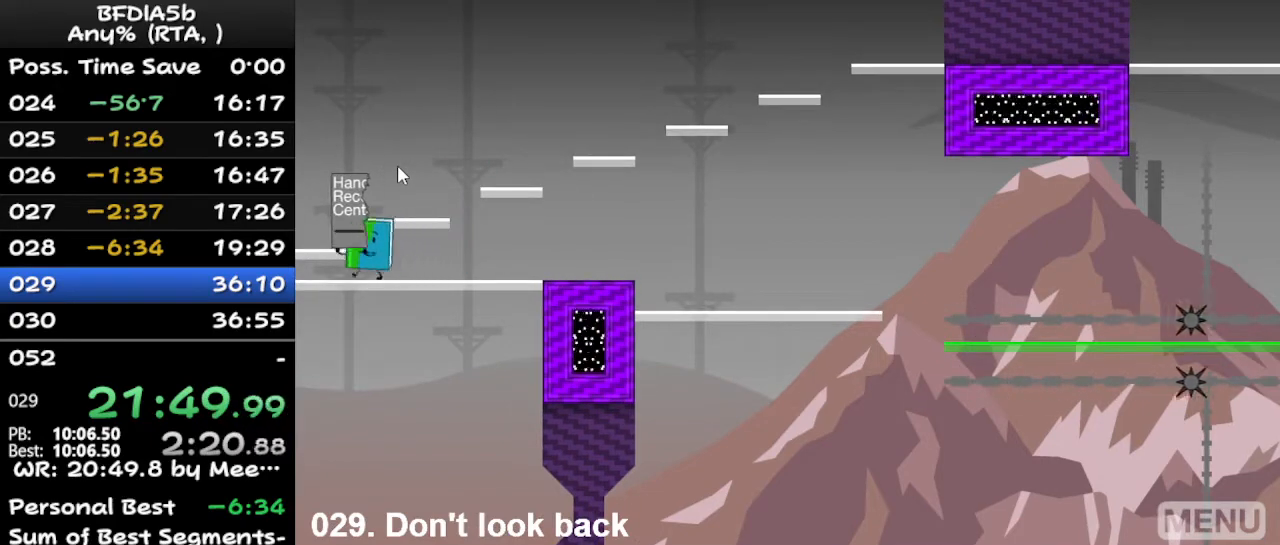
{"keys": [], "events": [[33, "left", "up"], [33, "space", "down"], [133, "right", "down"], [133, "space", "up"], [133, "up", "up"], [233, "right", "up"]]}
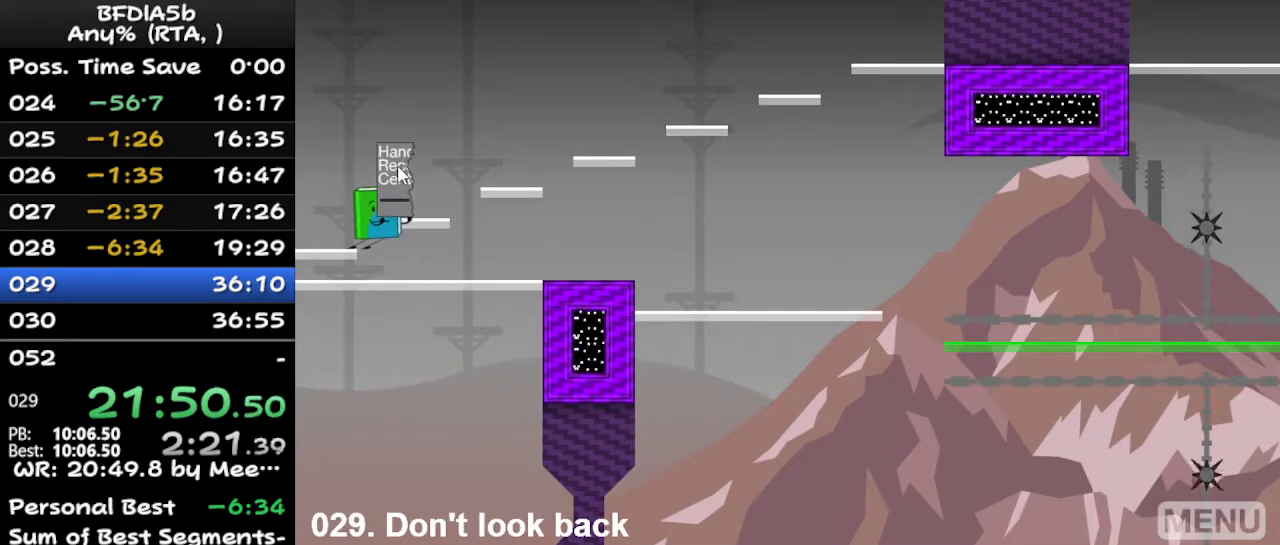
{"keys": [], "events": [[167, "space", "down"], [267, "space", "up"]]}
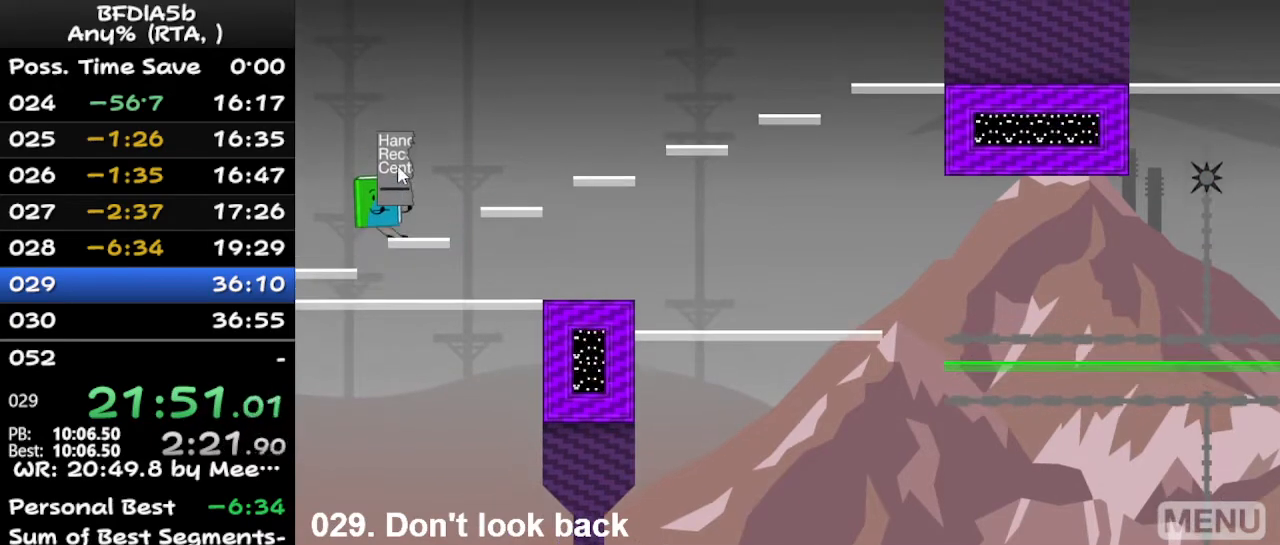
{"keys": ["right"], "events": [[367, "right", "down"]]}
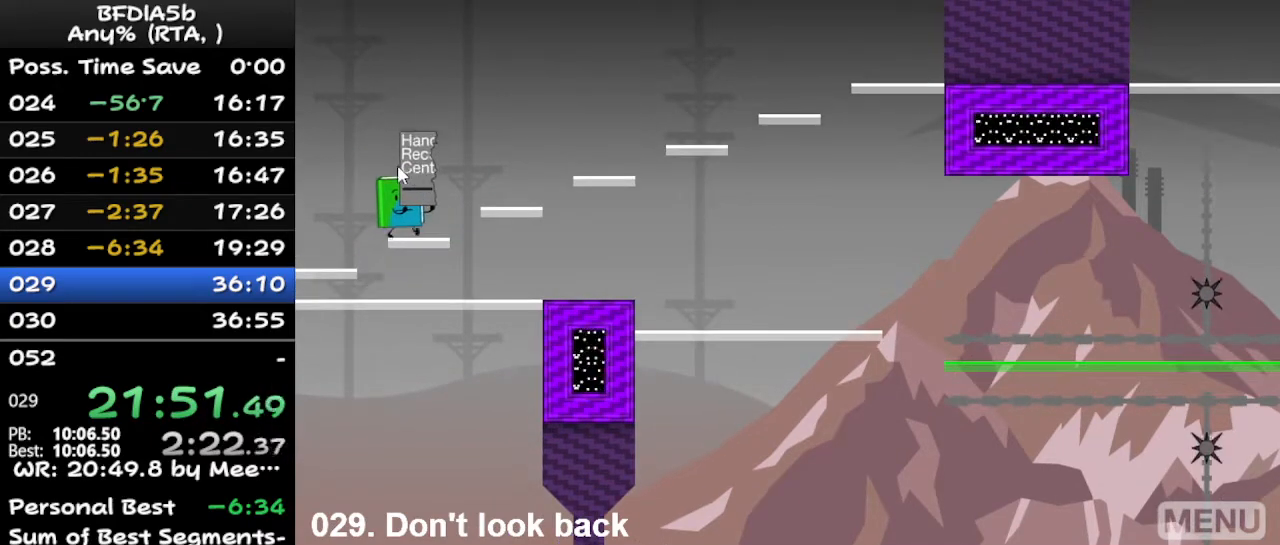
{"keys": ["right", "space"], "events": [[133, "space", "down"], [233, "space", "up"], [500, "space", "down"]]}
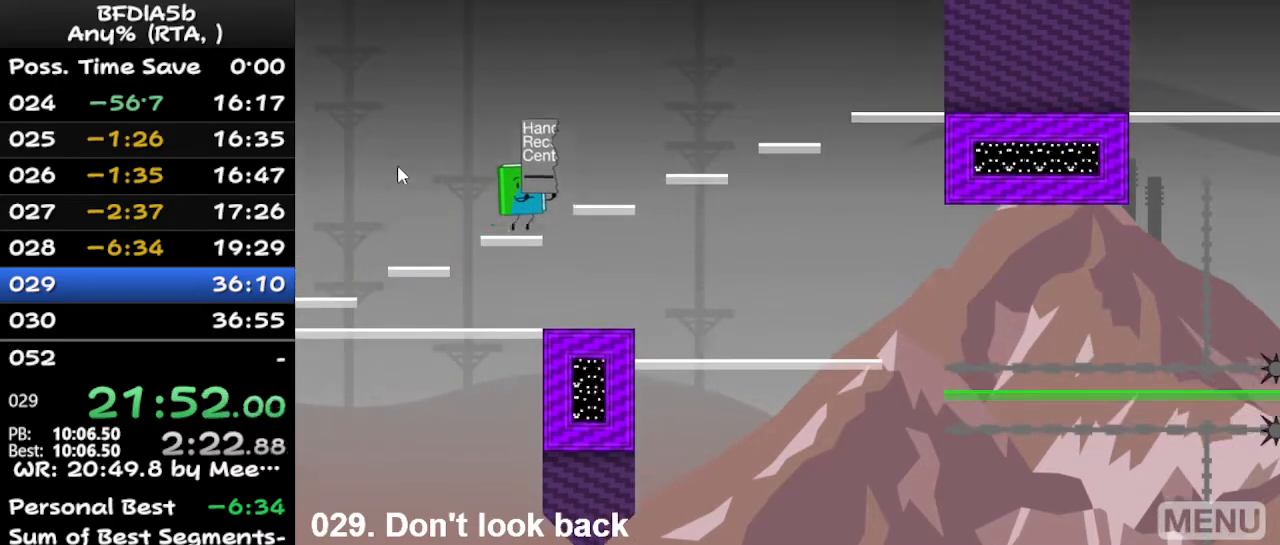
{"keys": ["right", "space"], "events": [[233, "space", "up"], [467, "space", "down"]]}
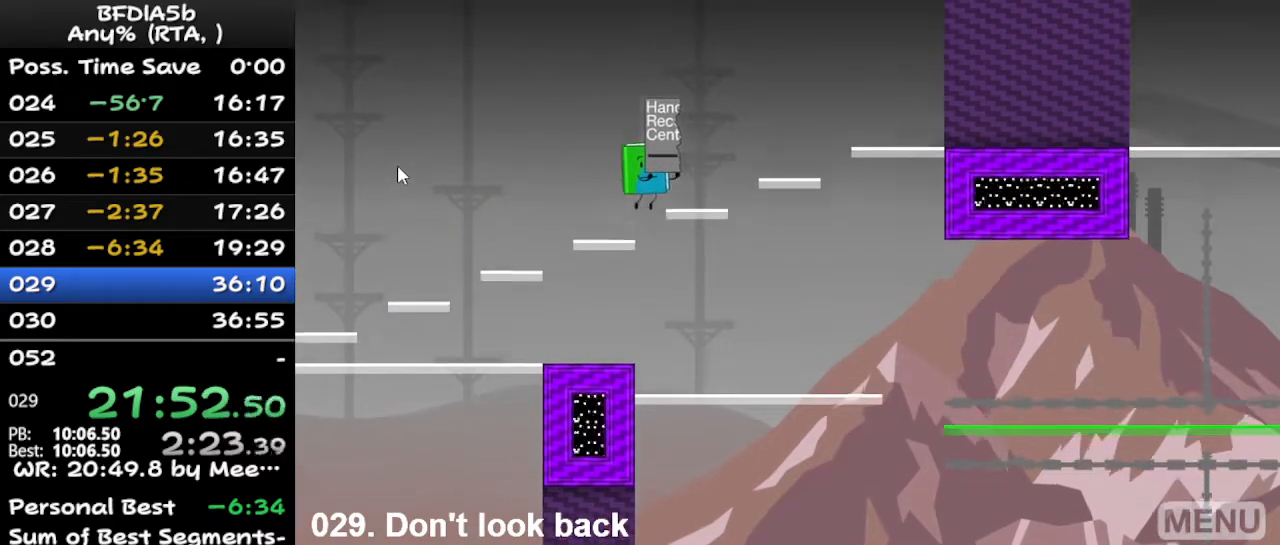
{"keys": ["right"], "events": [[67, "space", "up"], [367, "space", "down"], [467, "space", "up"]]}
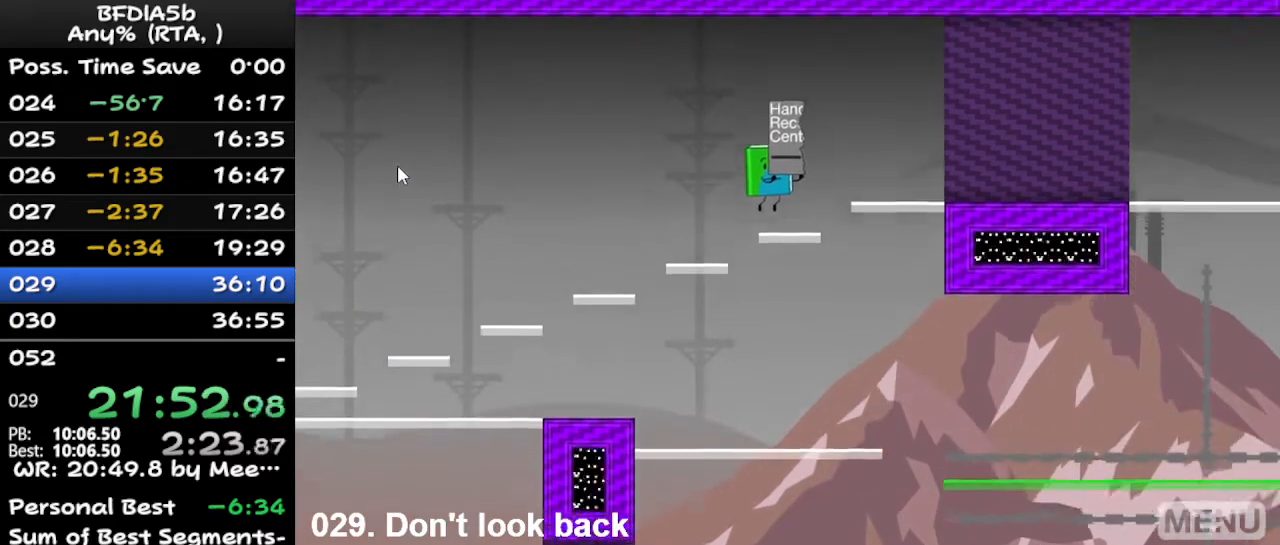
{"keys": ["right"], "events": [[233, "space", "down"], [367, "space", "up"]]}
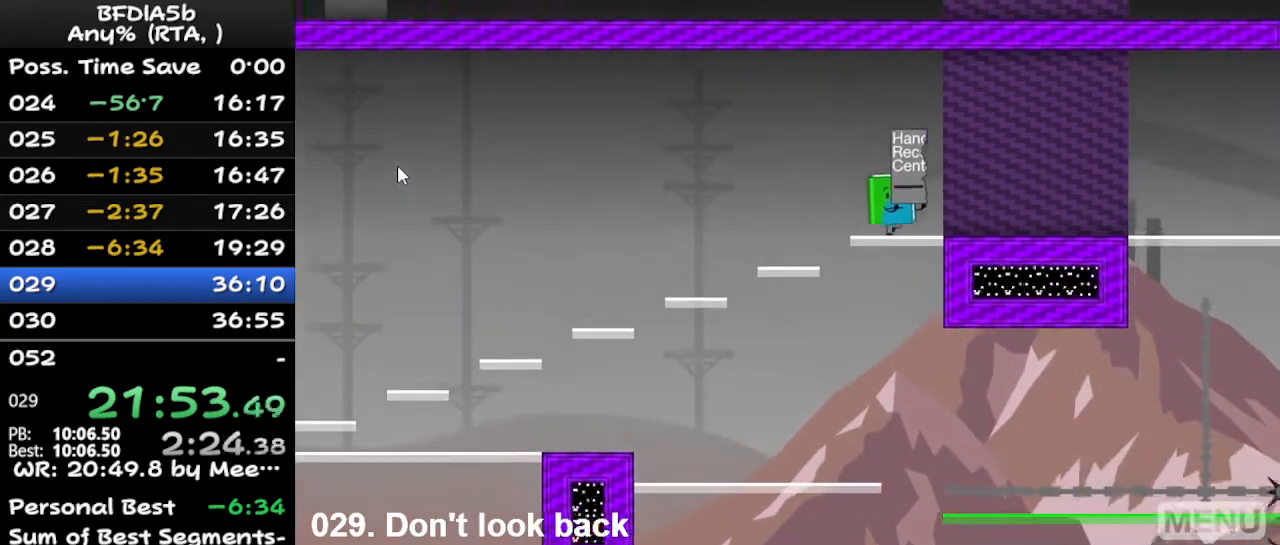
{"keys": ["right"], "events": []}
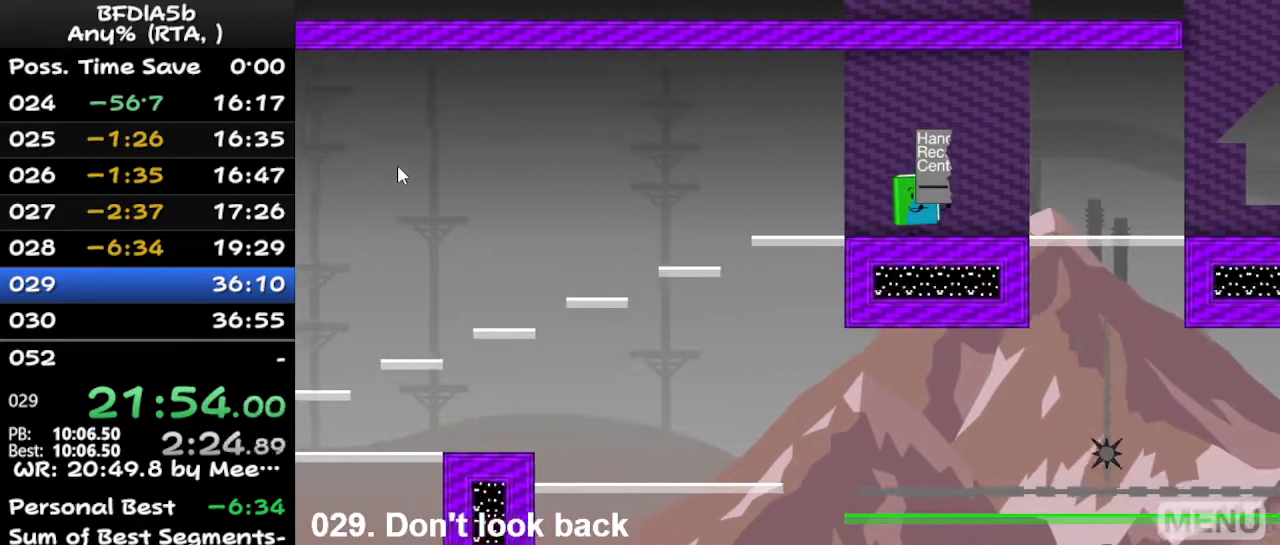
{"keys": ["right"], "events": []}
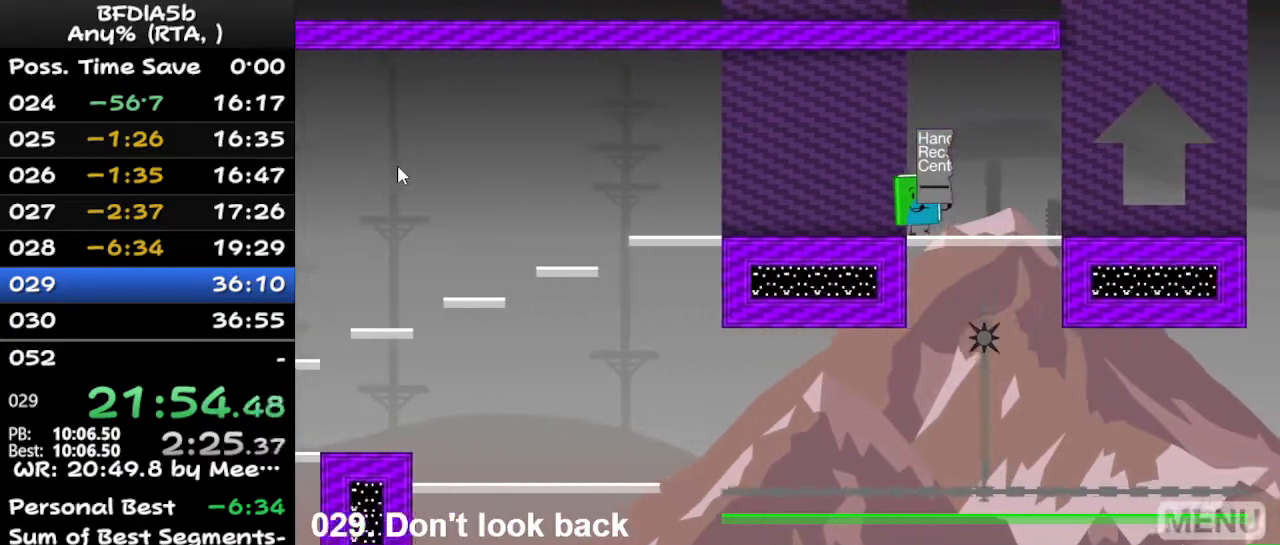
{"keys": ["right"], "events": []}
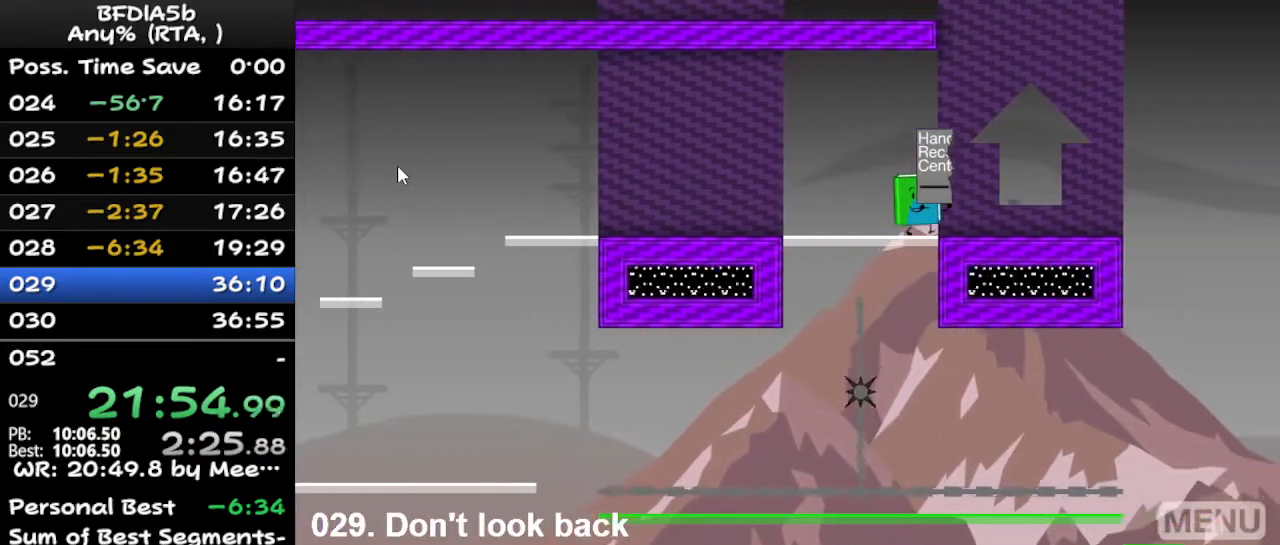
{"keys": ["right"], "events": [[167, "down", "down"], [267, "down", "up"]]}
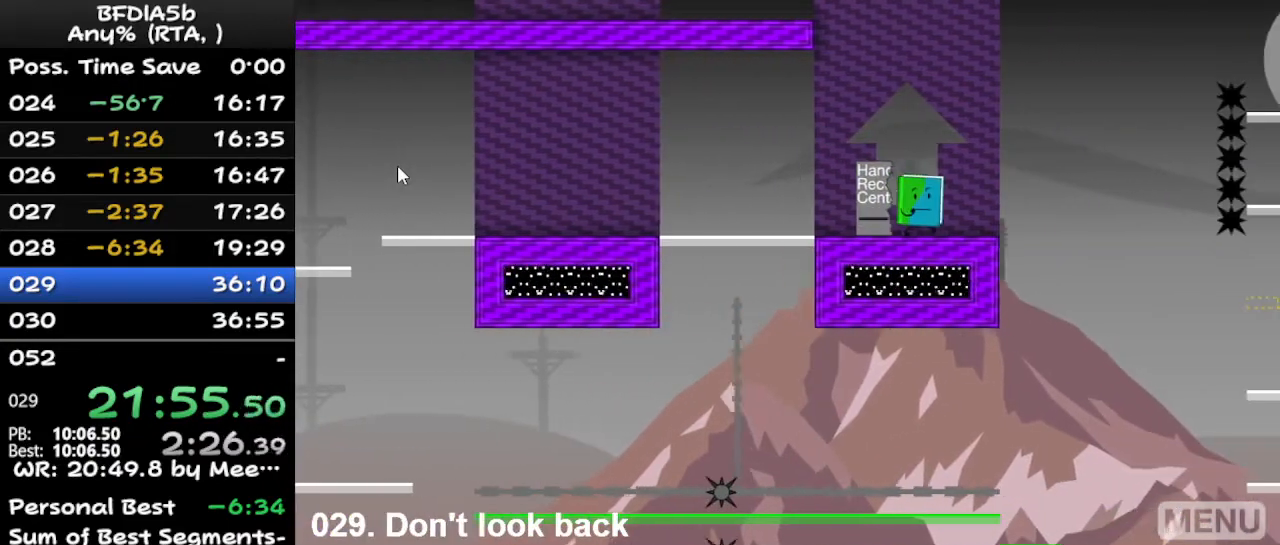
{"keys": [], "events": [[267, "right", "up"]]}
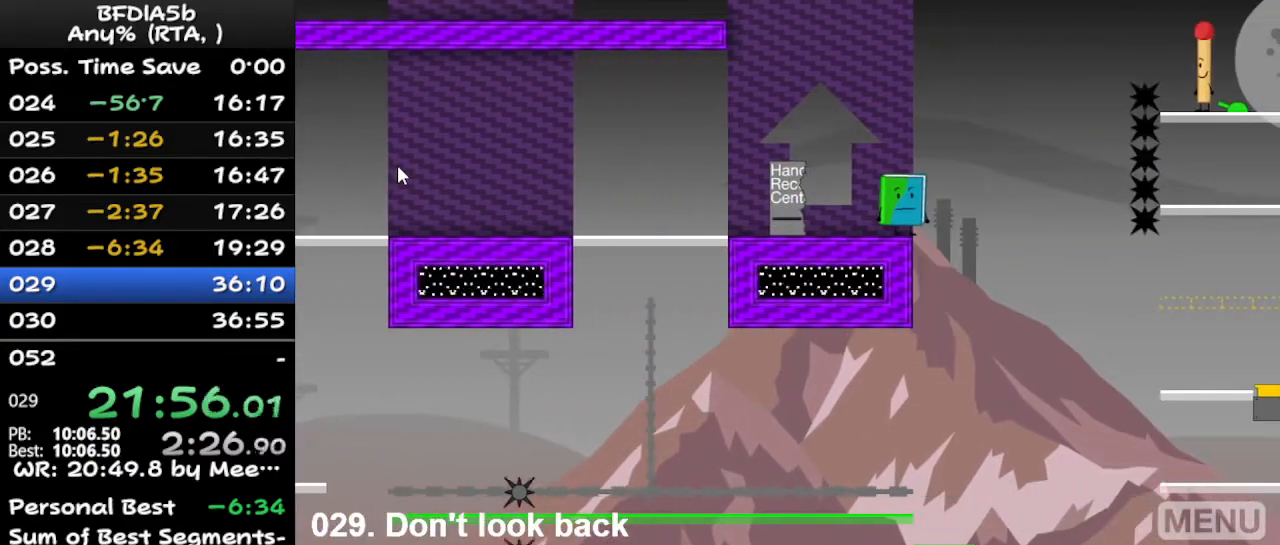
{"keys": [], "events": [[167, "right", "down"], [200, "right", "up"]]}
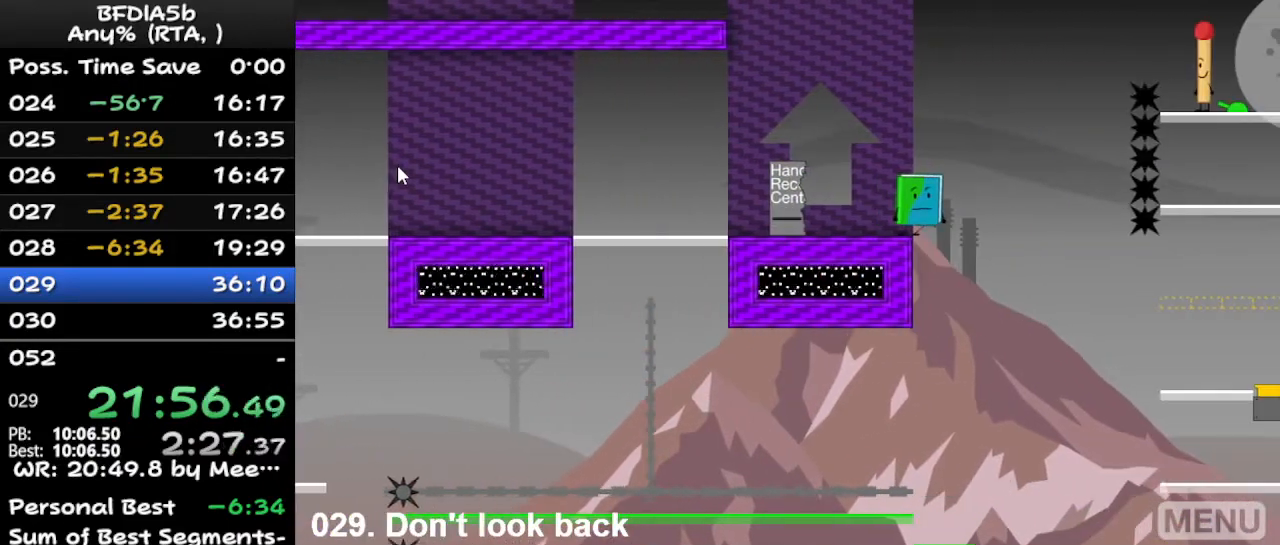
{"keys": [], "events": []}
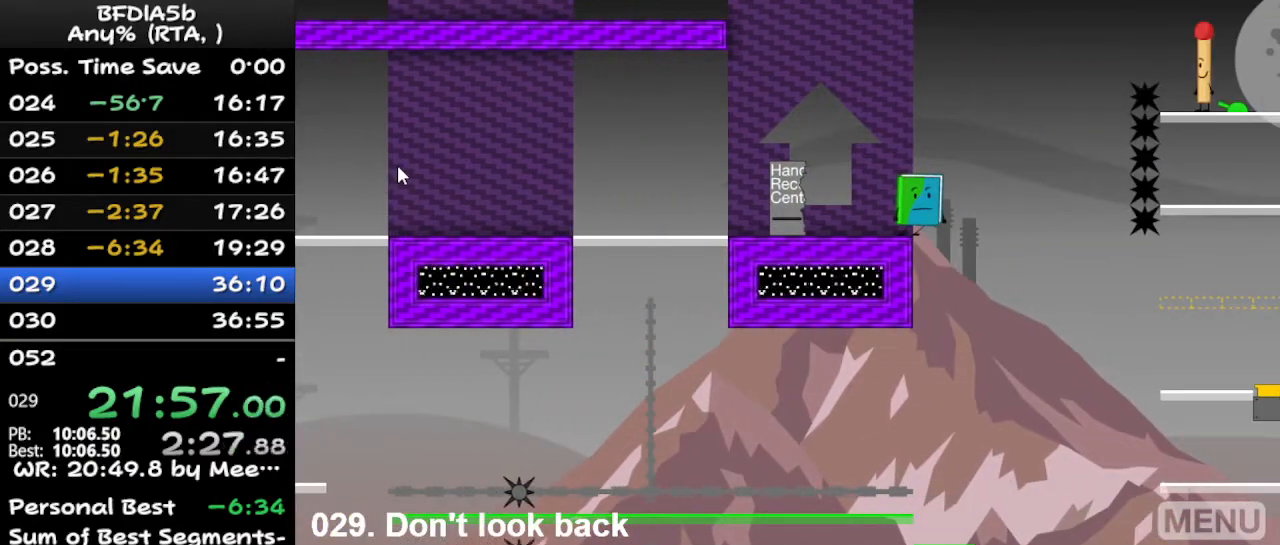
{"keys": [], "events": [[200, "right", "down"], [267, "right", "up"]]}